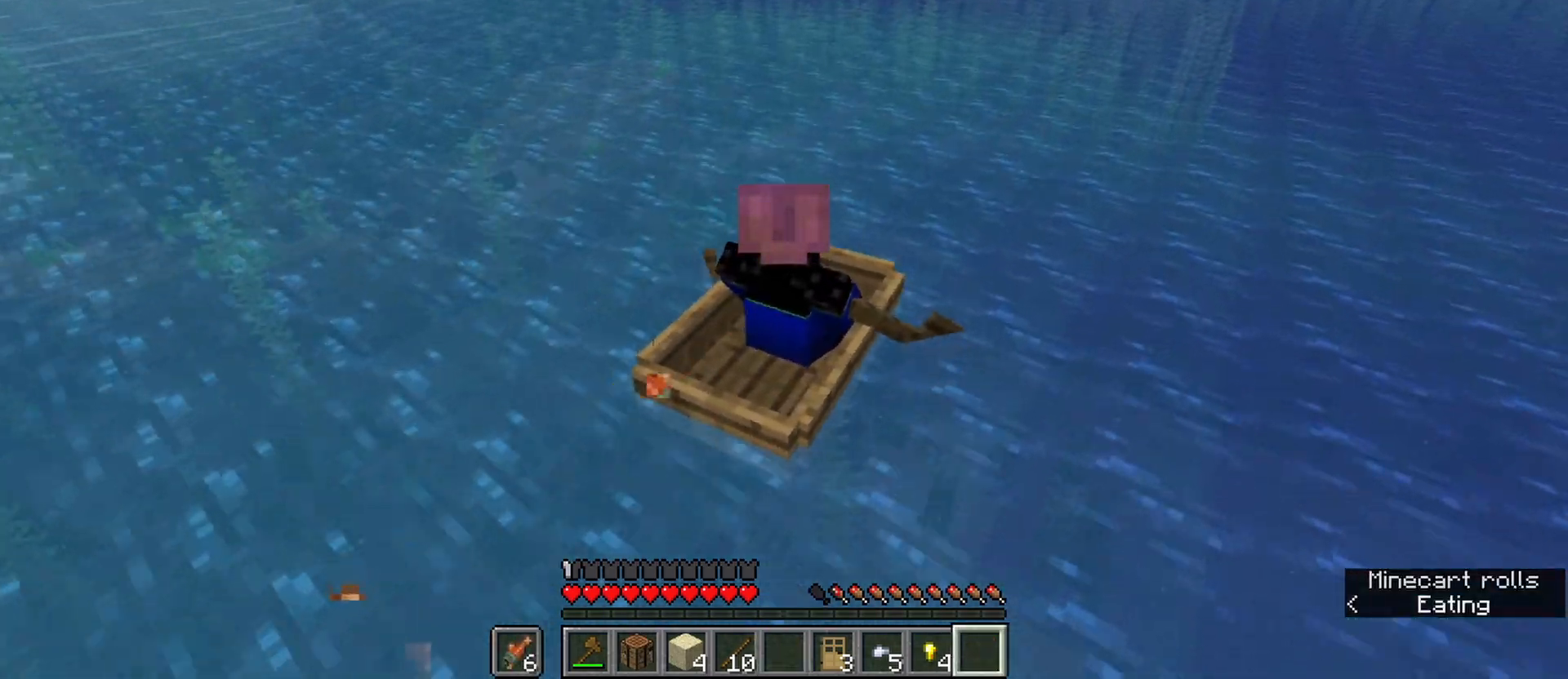
Gameplay with keyboard and mouse; each line is a JSON object with the keys and mouse buttons held at the frame after it. "events" lists presses ("down") and releases ("up") of "1", "2", "3", "4", "5", "a", "b", "c", "caps_lock", "ctrl", "d", "e", "f", "g", "n", "q", "r", "s", "shift", "space", "super", "t", "tab", "tilde", "v", "w", "x", "z", "mouse_left" and "mouse_right" between this image and that frame as [ms after this image, input, new state], when the widget could be followed in between. "mouse_left", "mouse_right" = the "left", "right" buttons of the "mouse" list. No other keys are recorded. Fast repeated clicks can show as one long hold. Mouse movement is not recorded. Not read: alt.
{"keys": ["ctrl", "w"], "mouse": ["right"], "events": []}
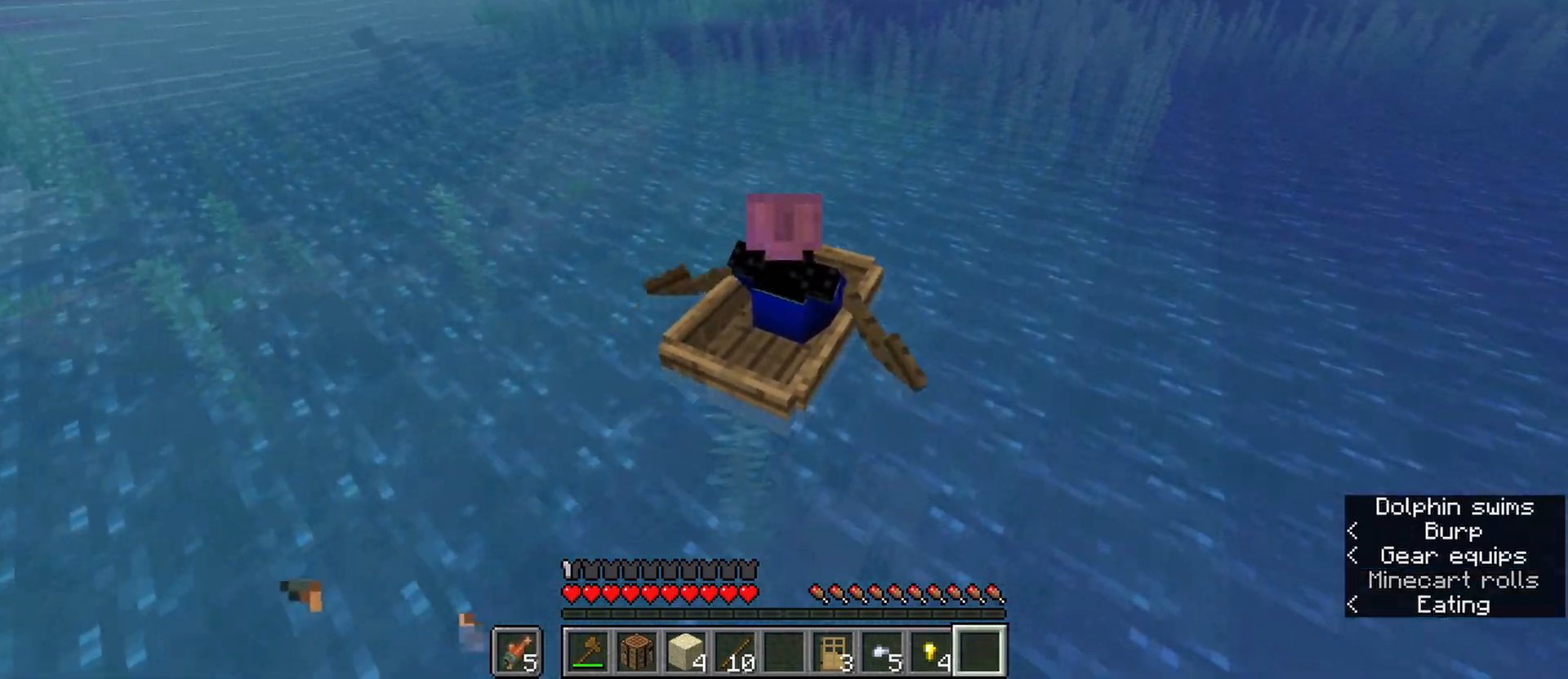
{"keys": ["ctrl", "w"], "mouse": ["right"], "events": []}
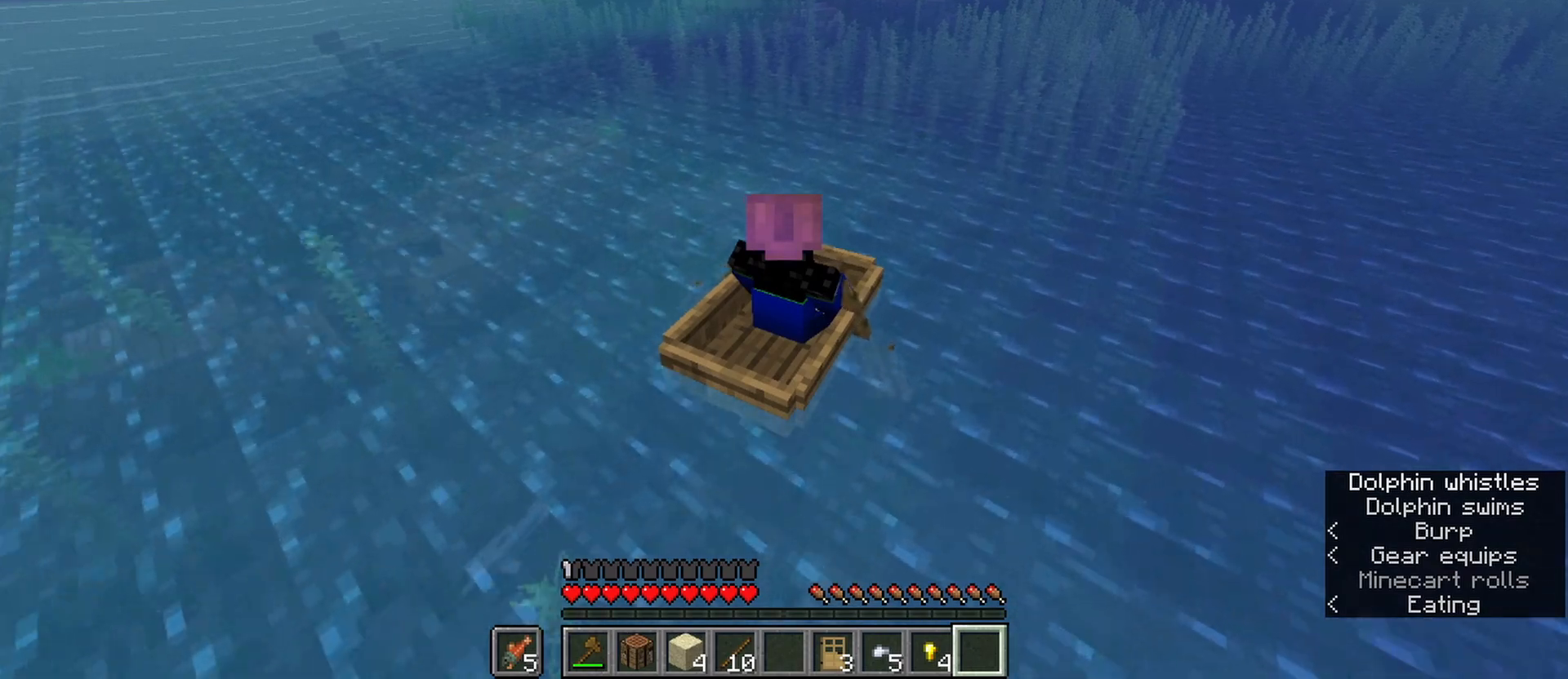
{"keys": ["ctrl", "w"], "mouse": ["right"], "events": []}
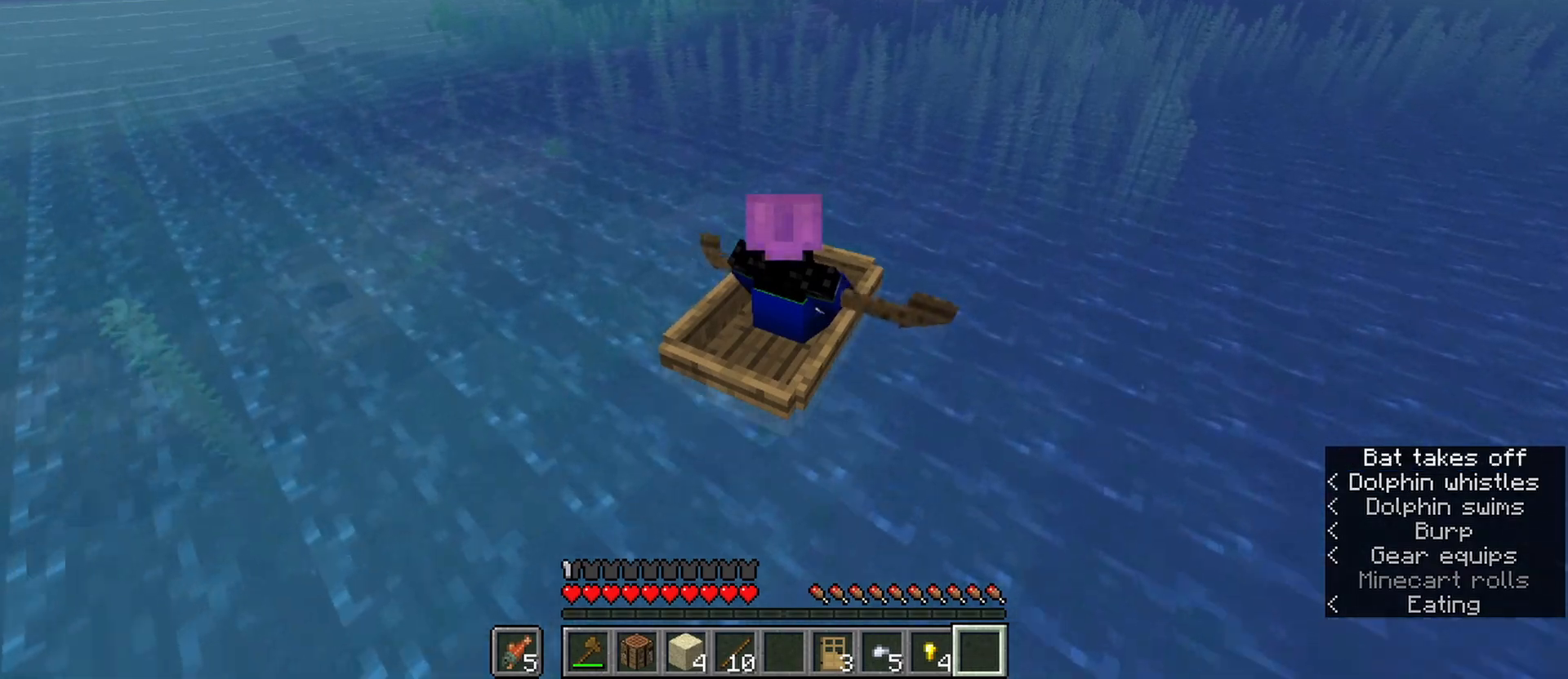
{"keys": ["ctrl", "w"], "mouse": ["right"], "events": []}
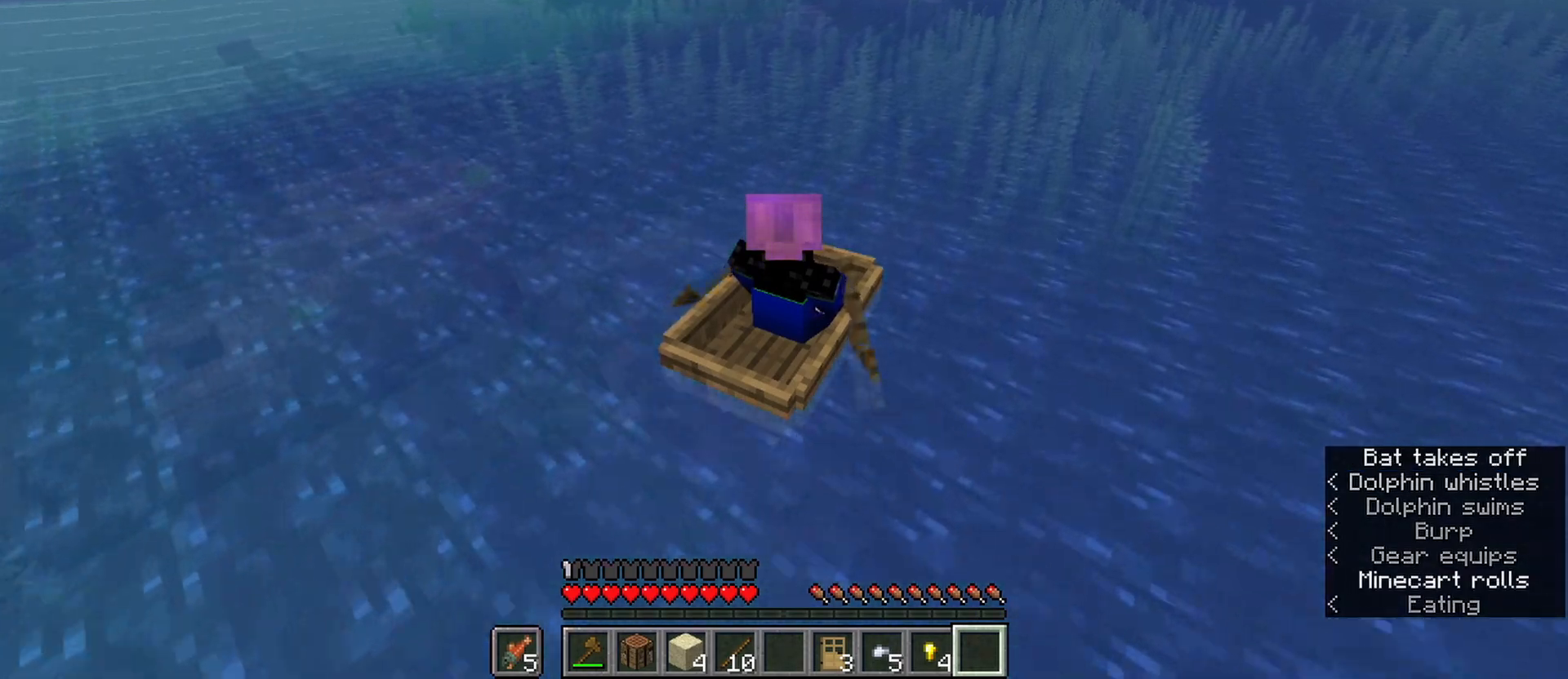
{"keys": ["ctrl", "w"], "mouse": ["right"], "events": []}
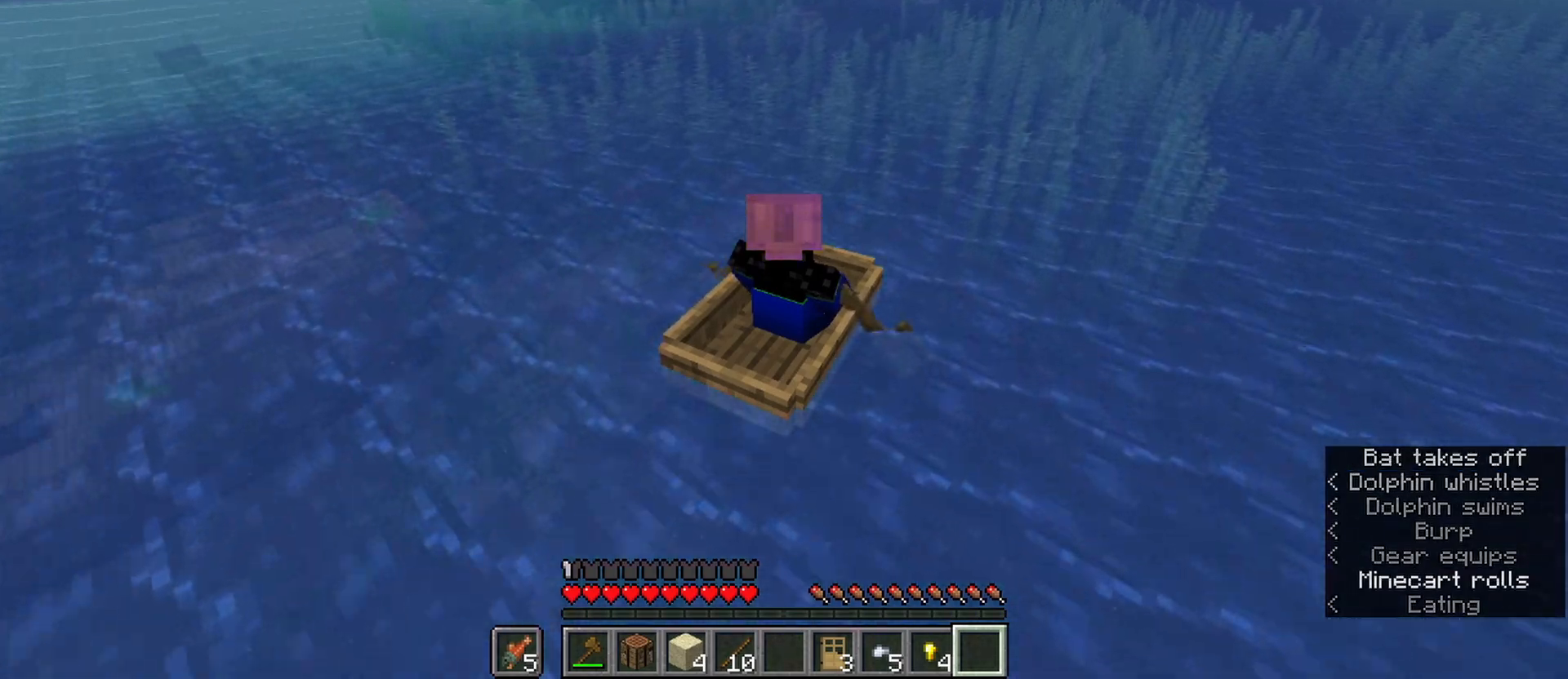
{"keys": ["1", "ctrl", "w"], "mouse": ["right"], "events": [[450, "1", "down"]]}
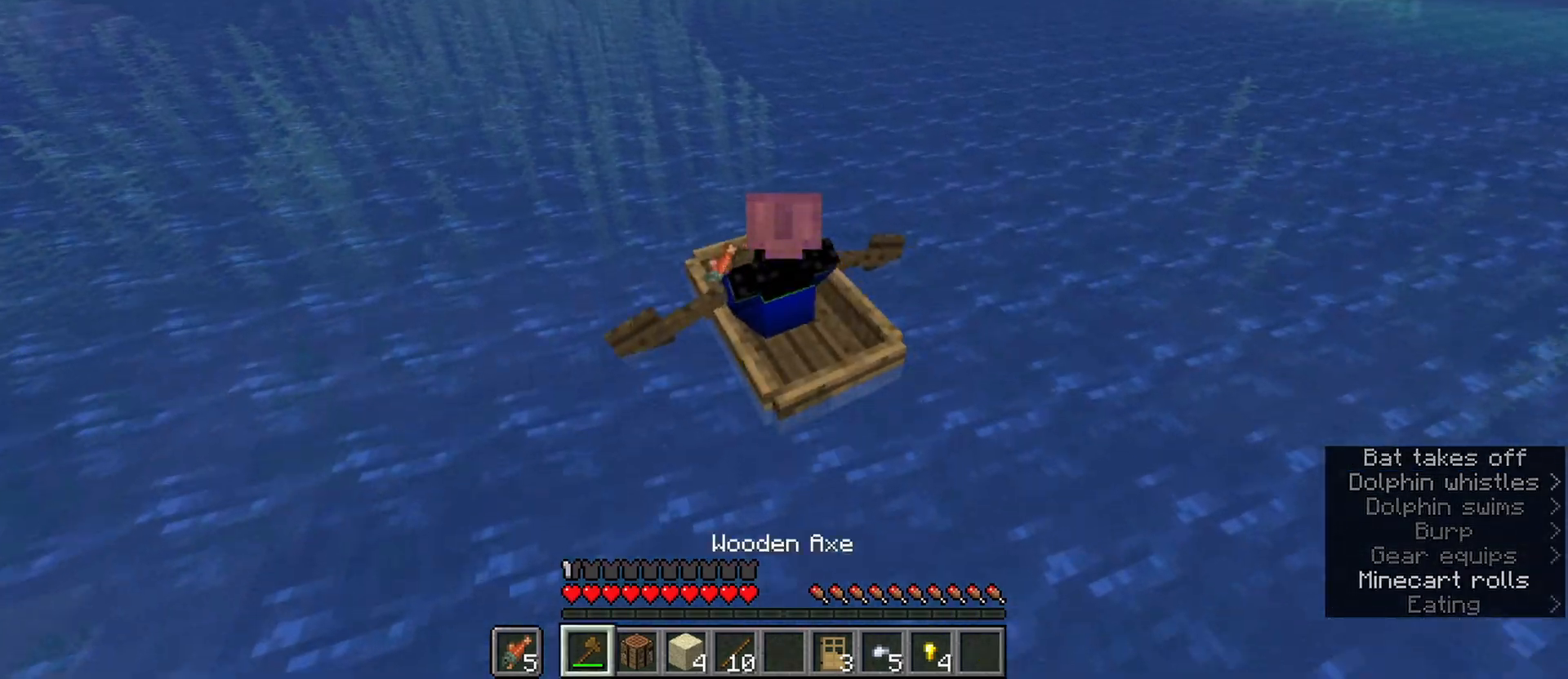
{"keys": ["ctrl", "w"], "mouse": ["right"], "events": [[133, "1", "up"]]}
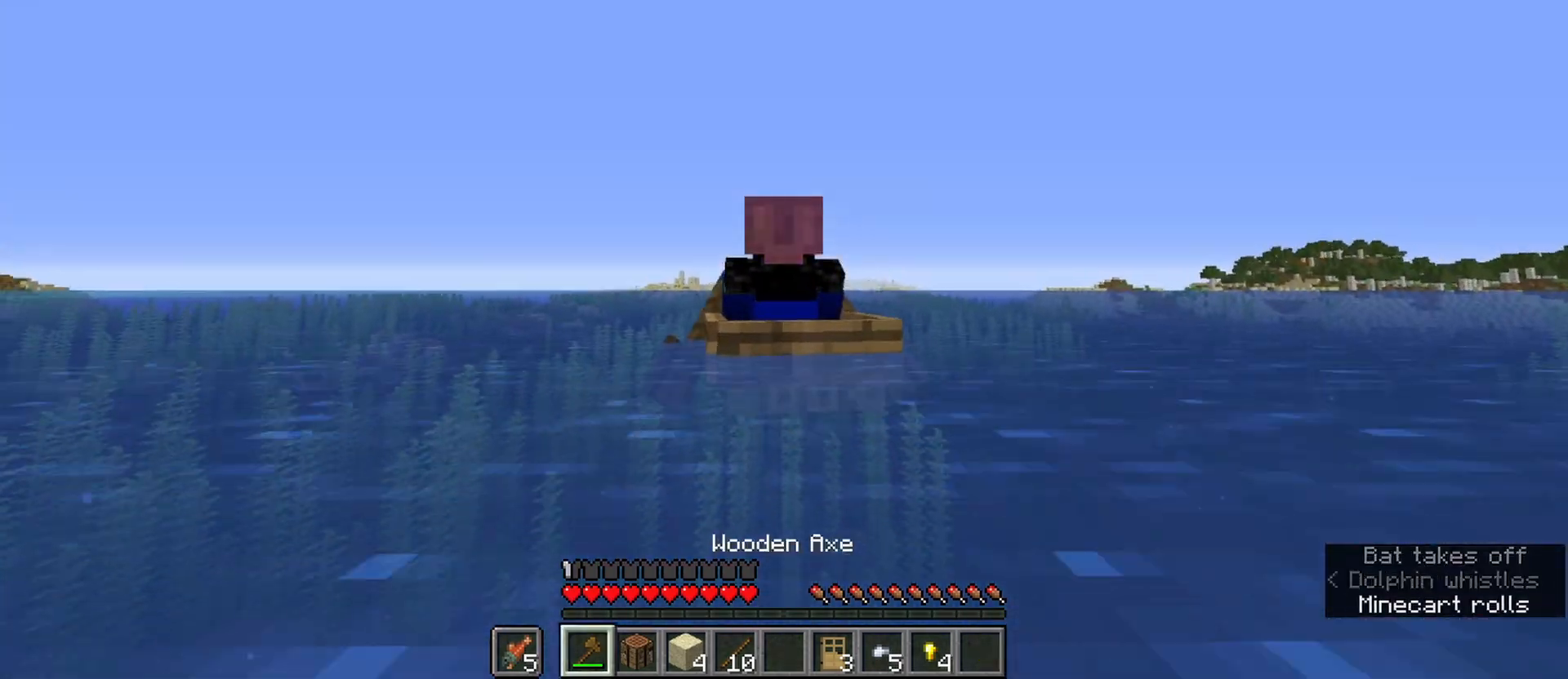
{"keys": ["w"], "mouse": ["right"], "events": [[200, "ctrl", "up"]]}
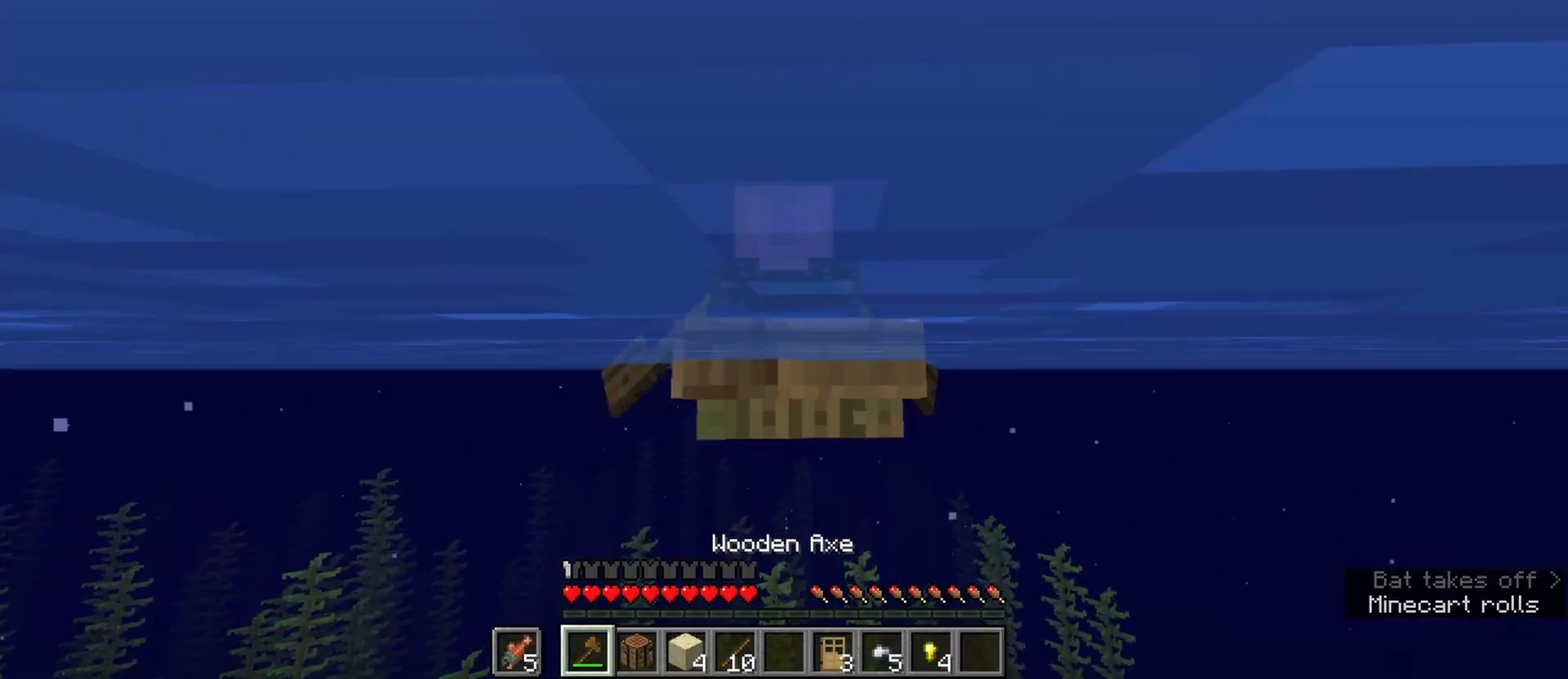
{"keys": ["w"], "mouse": ["right"], "events": []}
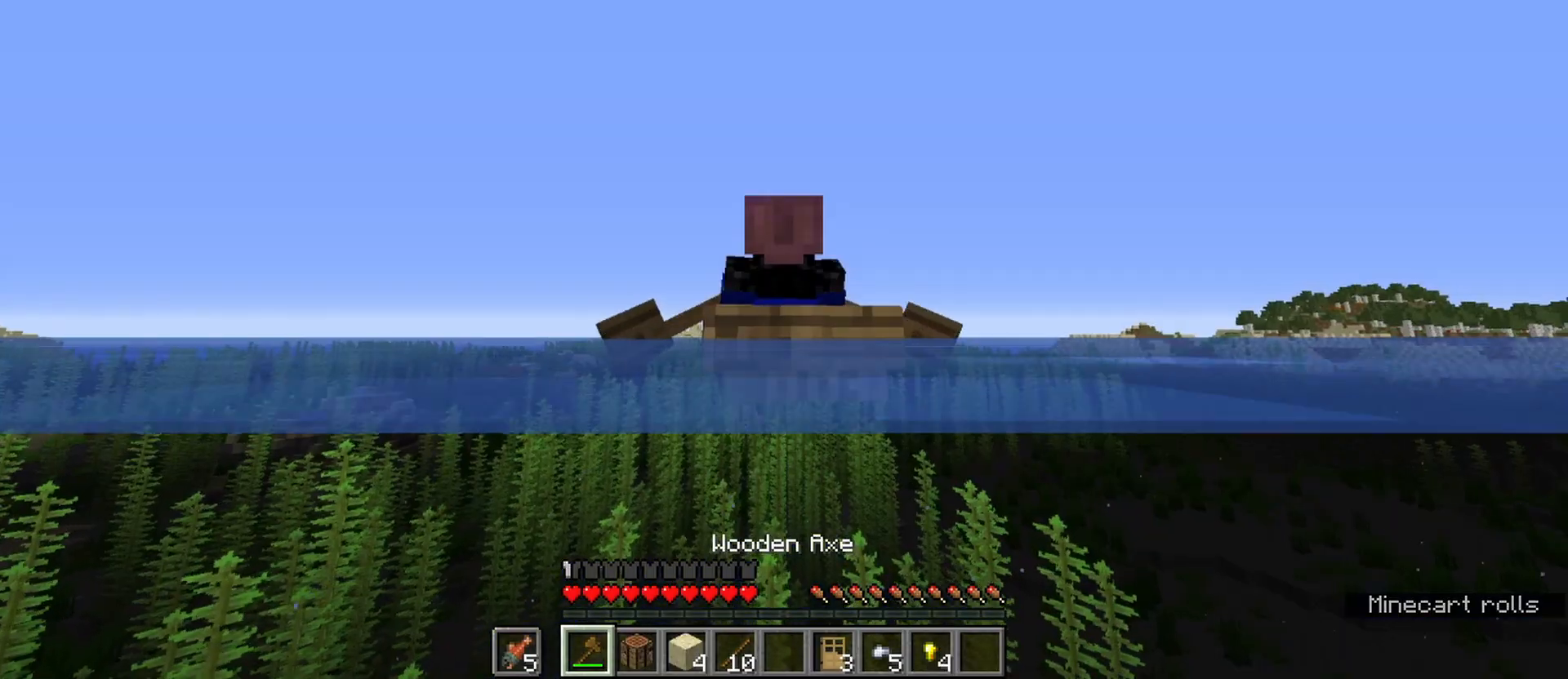
{"keys": ["w"], "mouse": ["right"], "events": []}
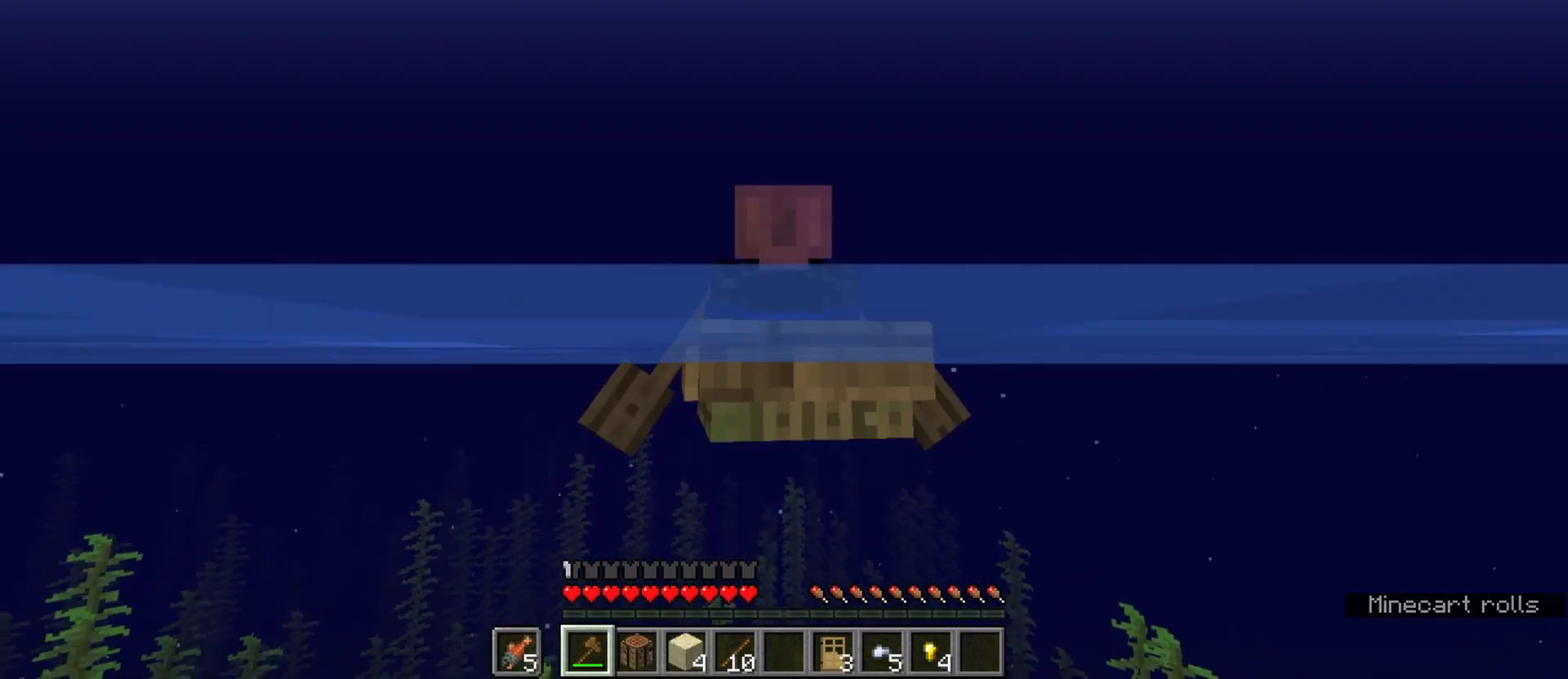
{"keys": ["w"], "mouse": ["right"], "events": []}
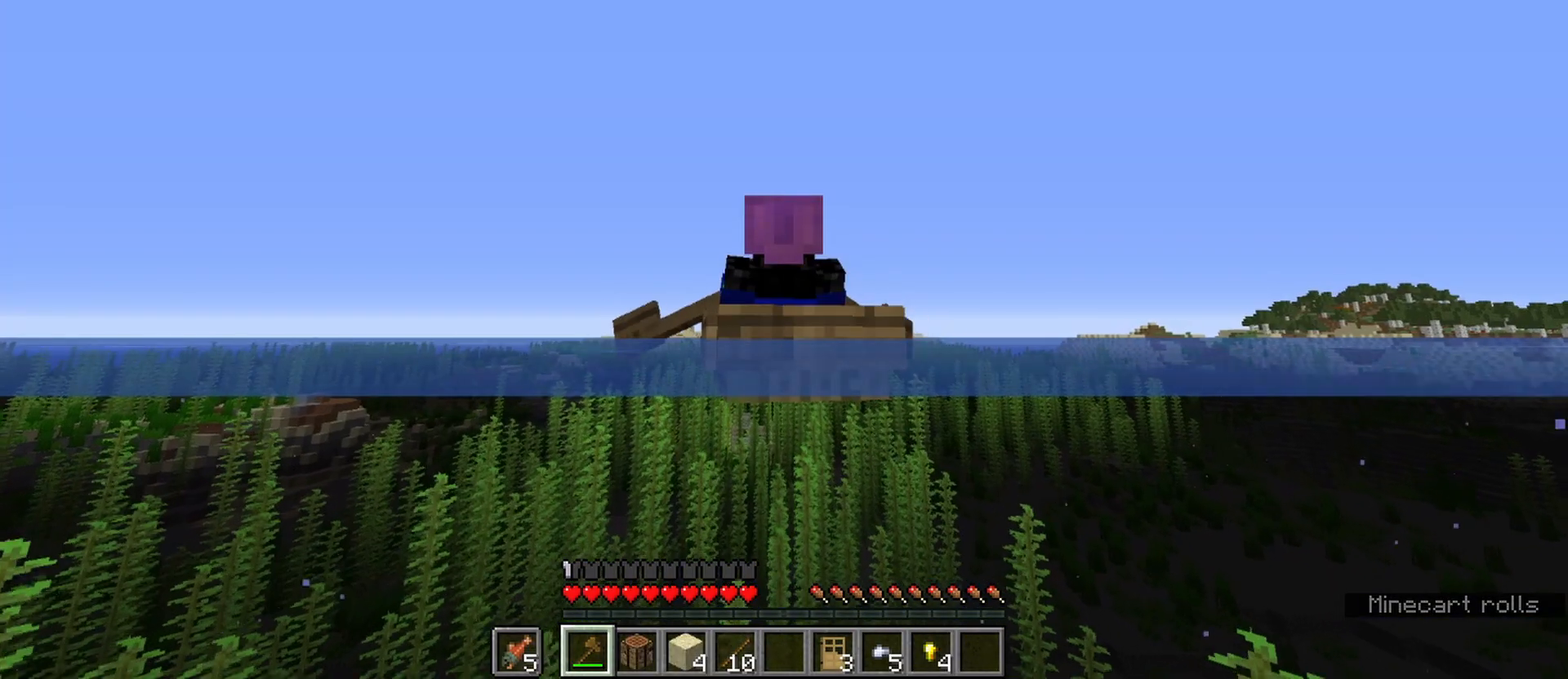
{"keys": ["w"], "mouse": [], "events": [[267, "mouse_right", "up"]]}
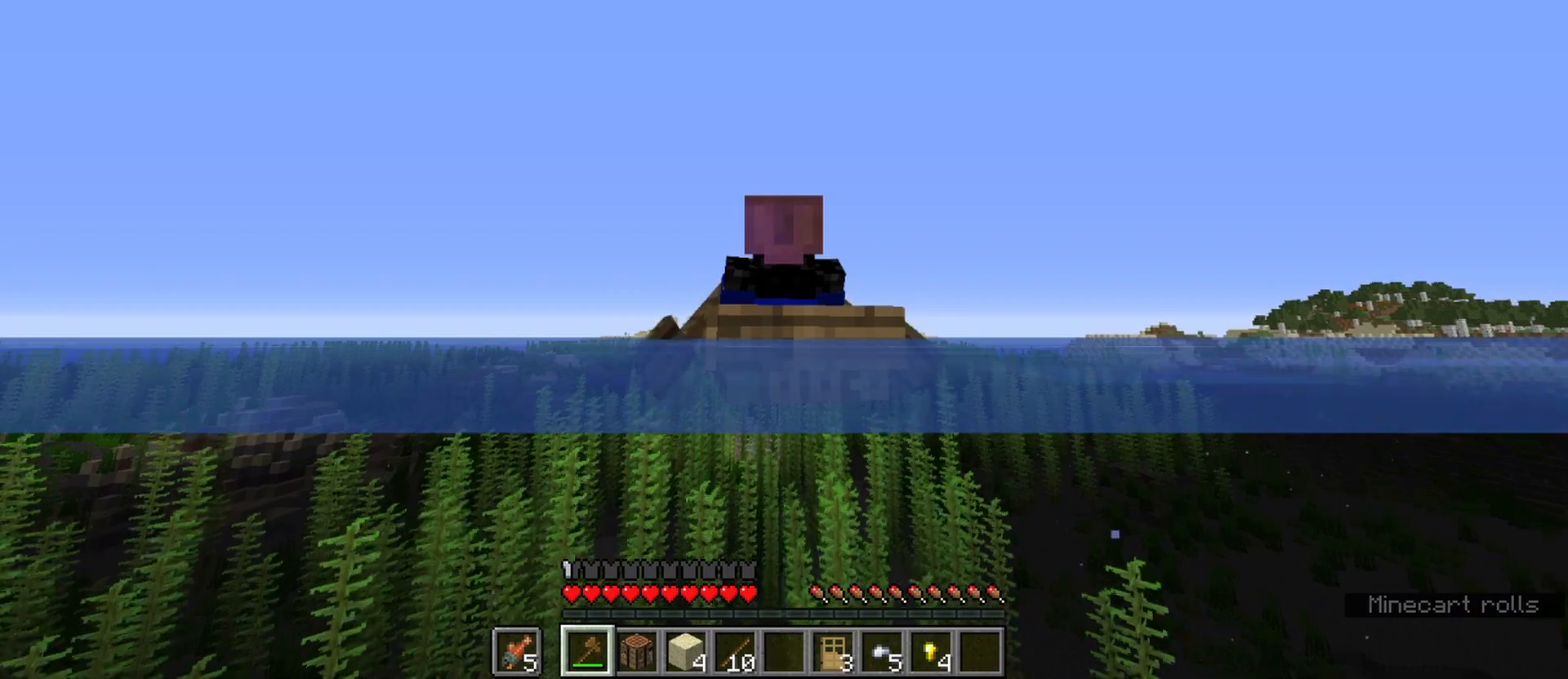
{"keys": ["w"], "mouse": [], "events": []}
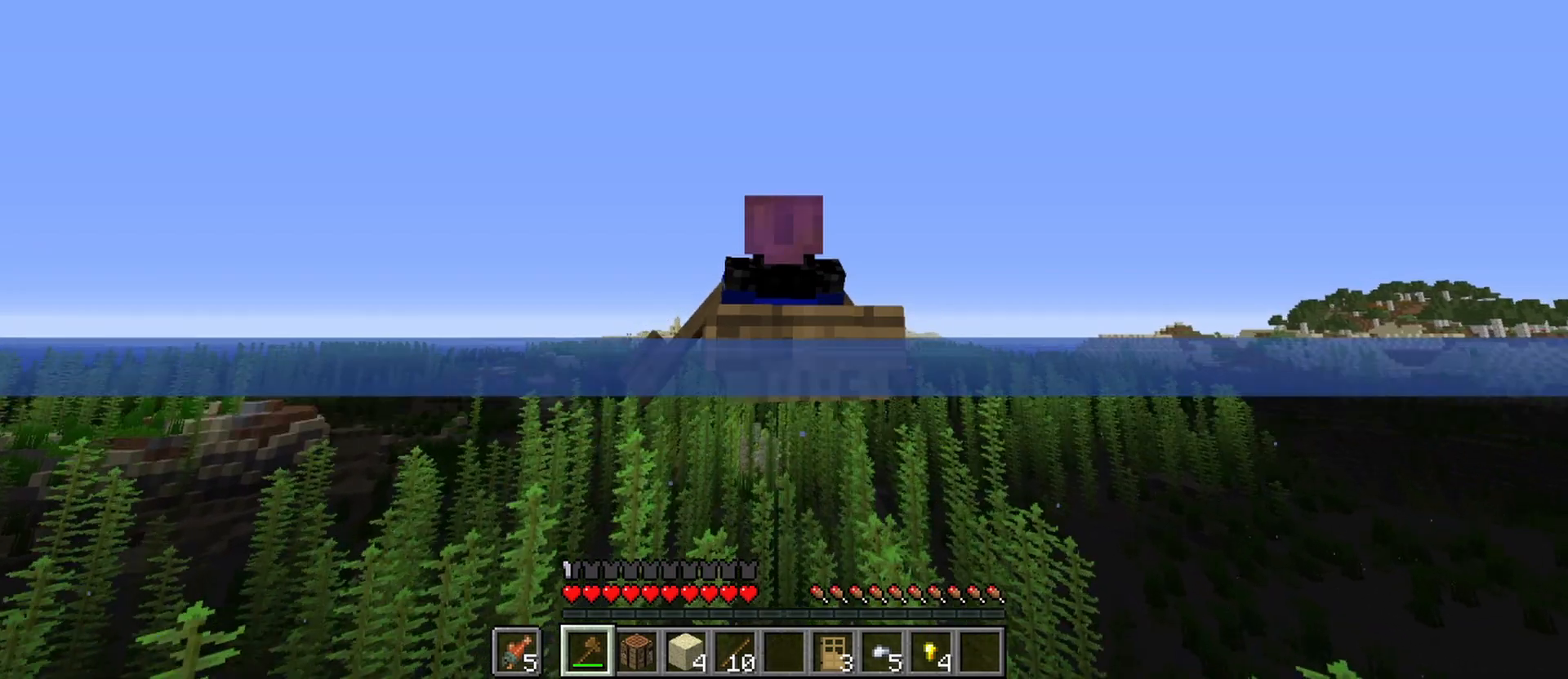
{"keys": ["w"], "mouse": [], "events": []}
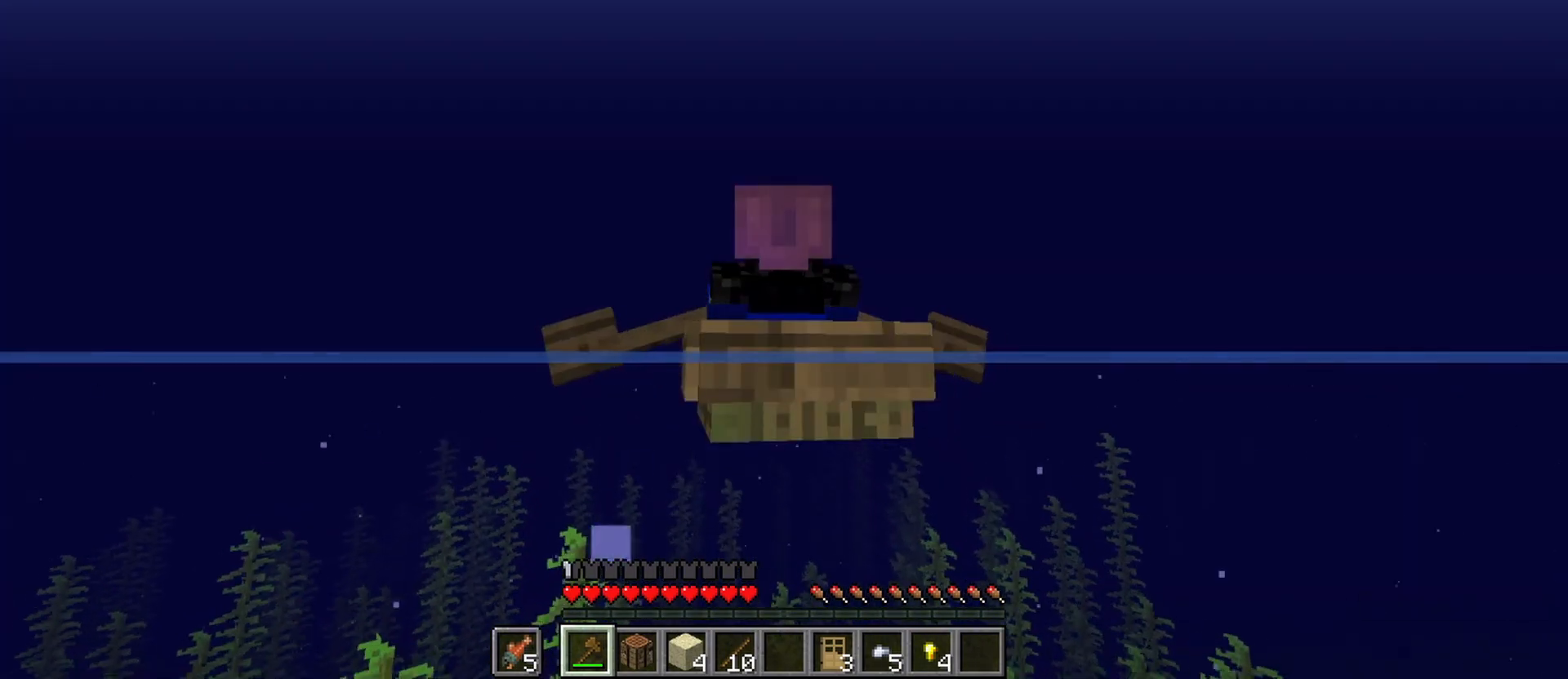
{"keys": ["w"], "mouse": [], "events": []}
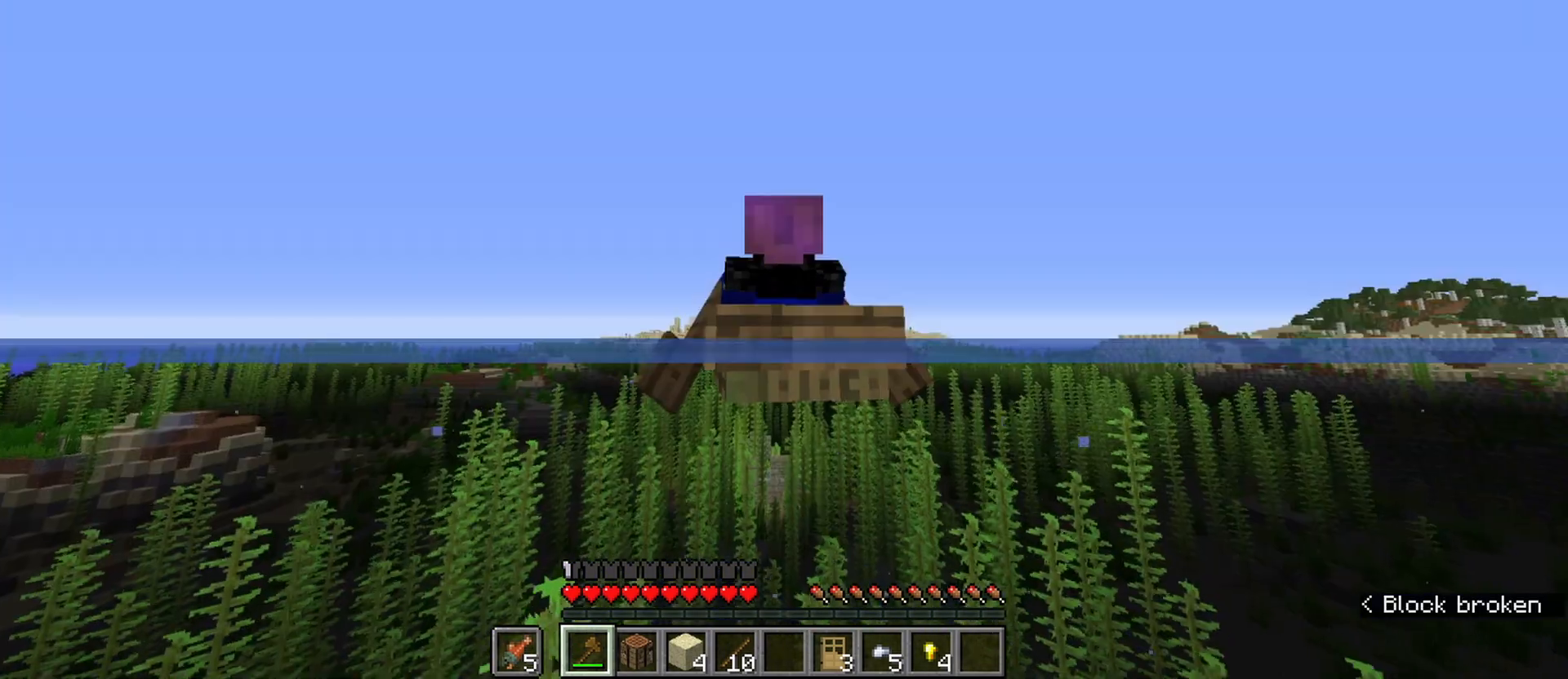
{"keys": ["w"], "mouse": [], "events": []}
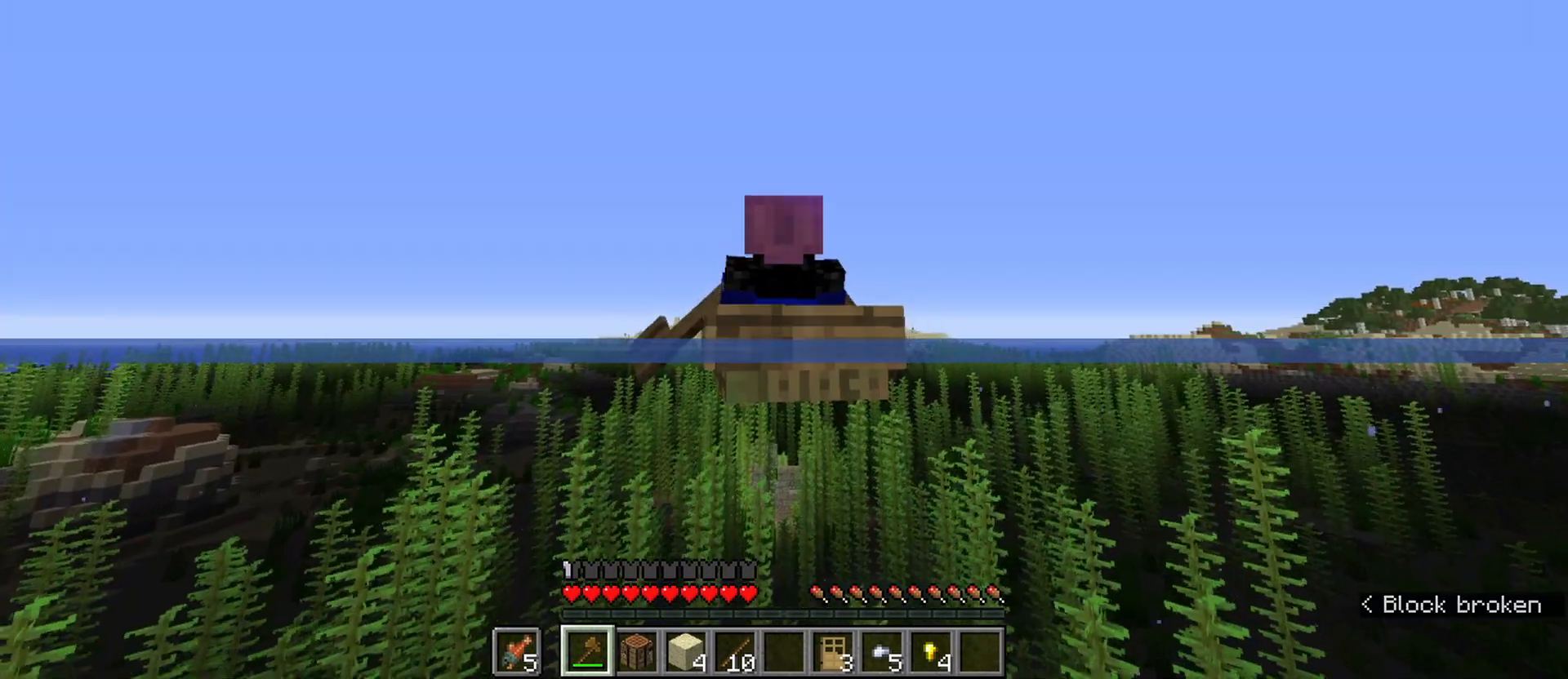
{"keys": ["w"], "mouse": [], "events": []}
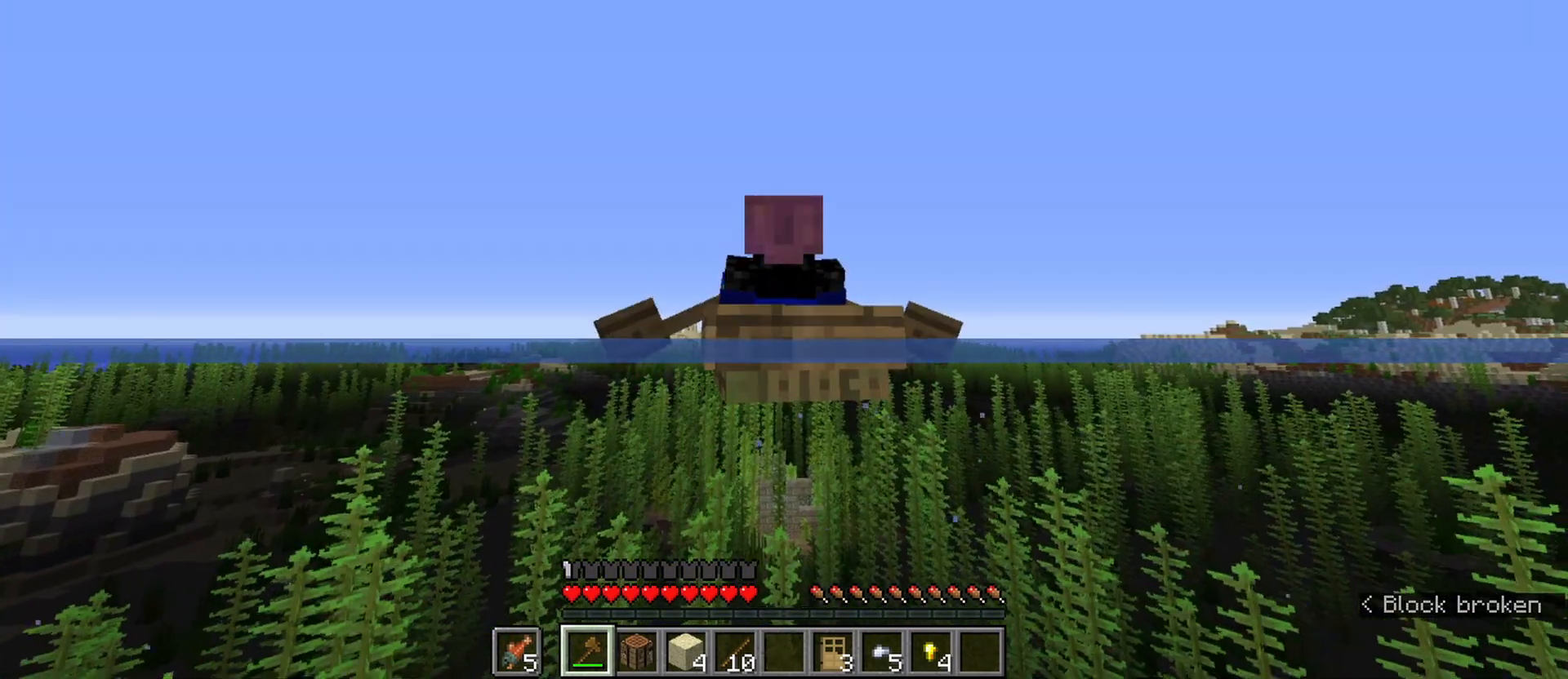
{"keys": ["w"], "mouse": [], "events": []}
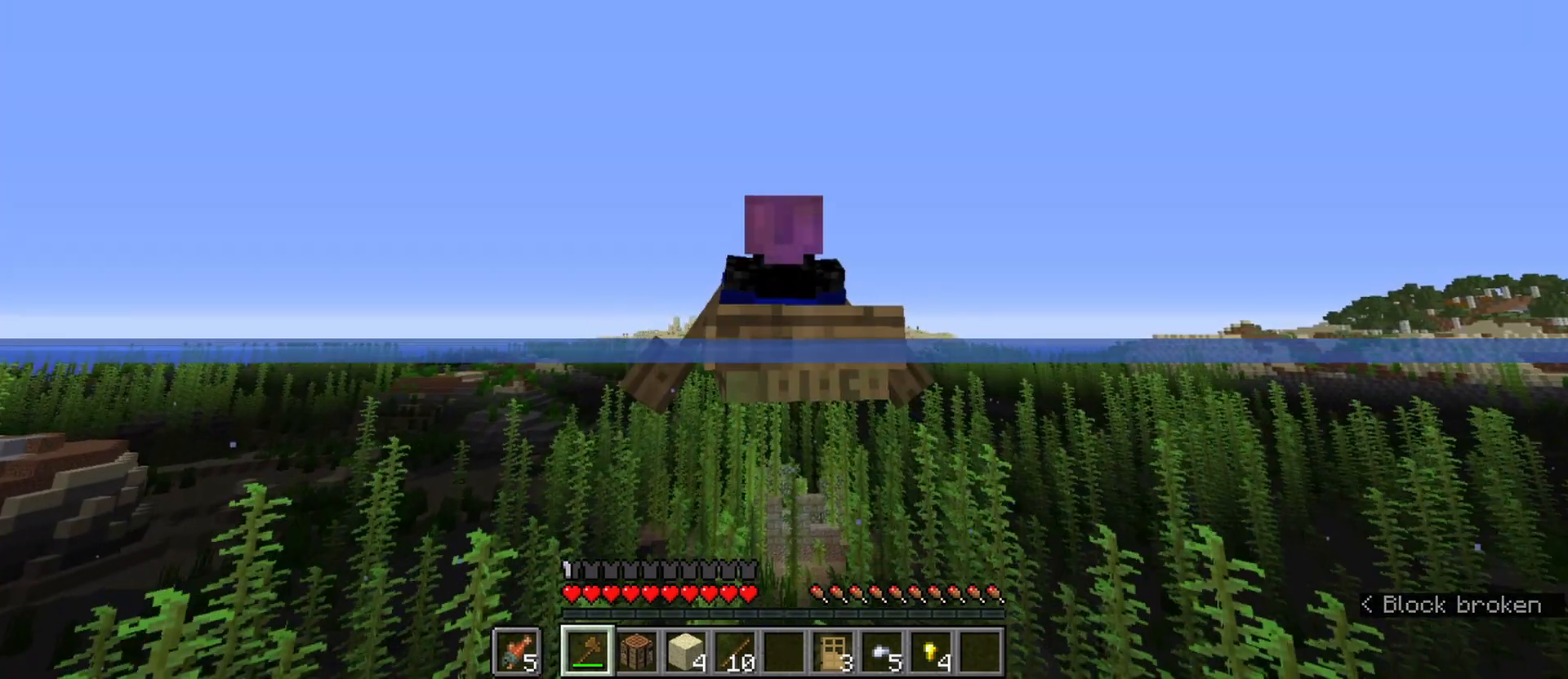
{"keys": ["w"], "mouse": [], "events": []}
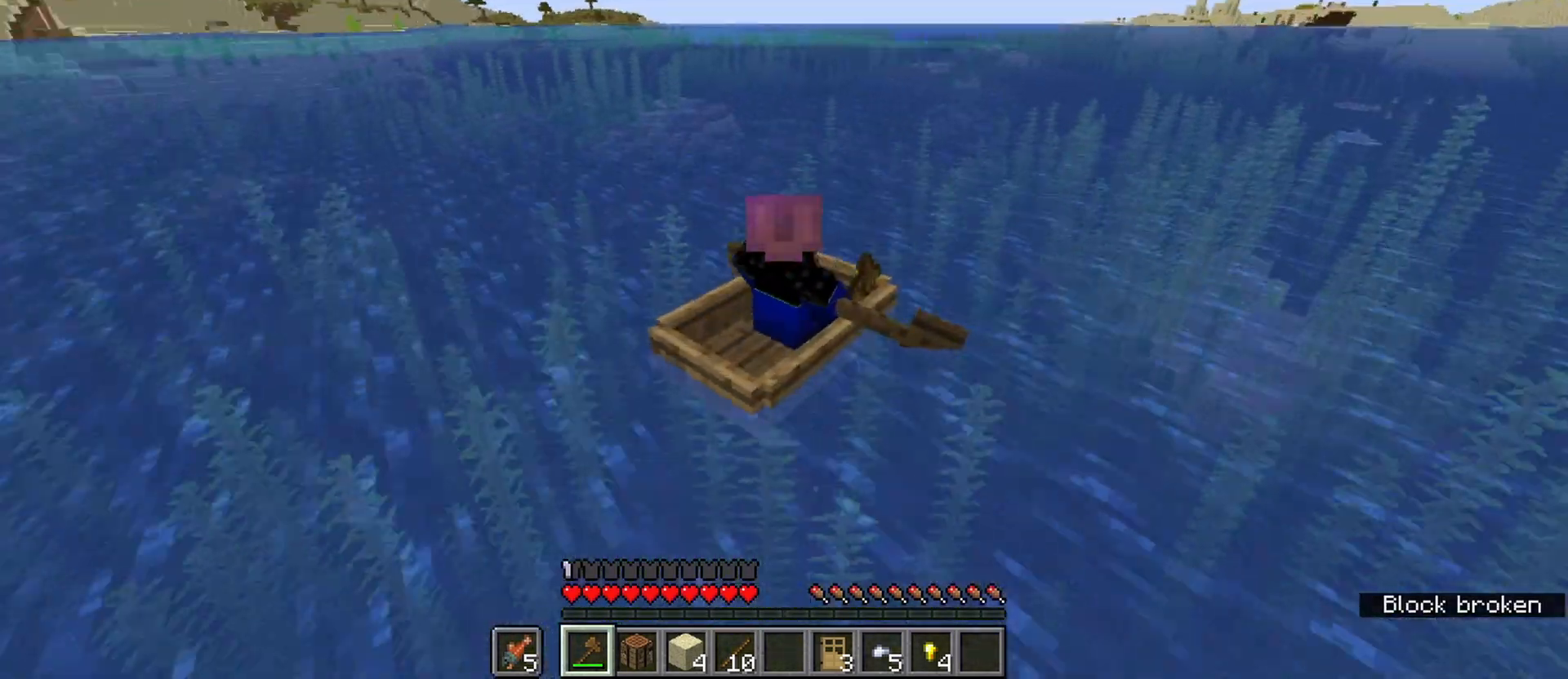
{"keys": ["w"], "mouse": [], "events": []}
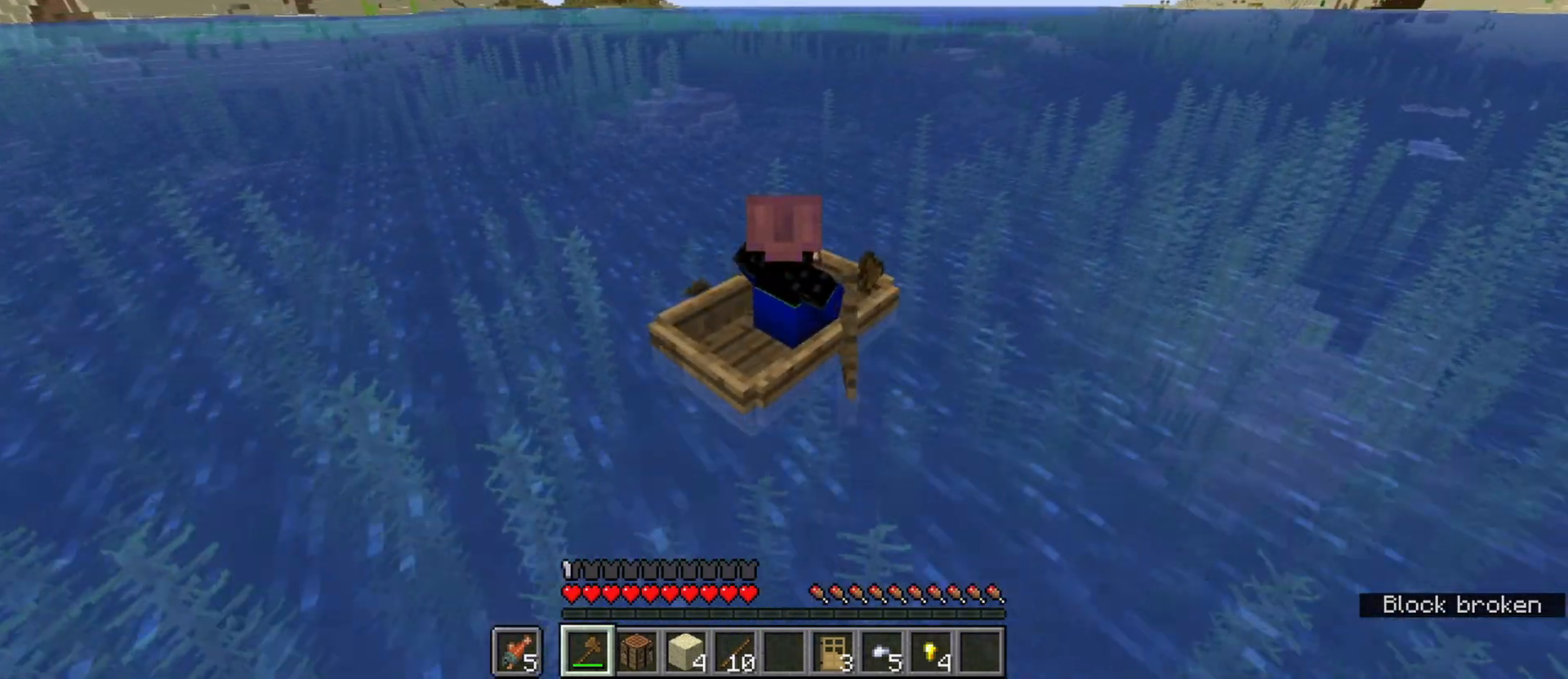
{"keys": ["w"], "mouse": [], "events": []}
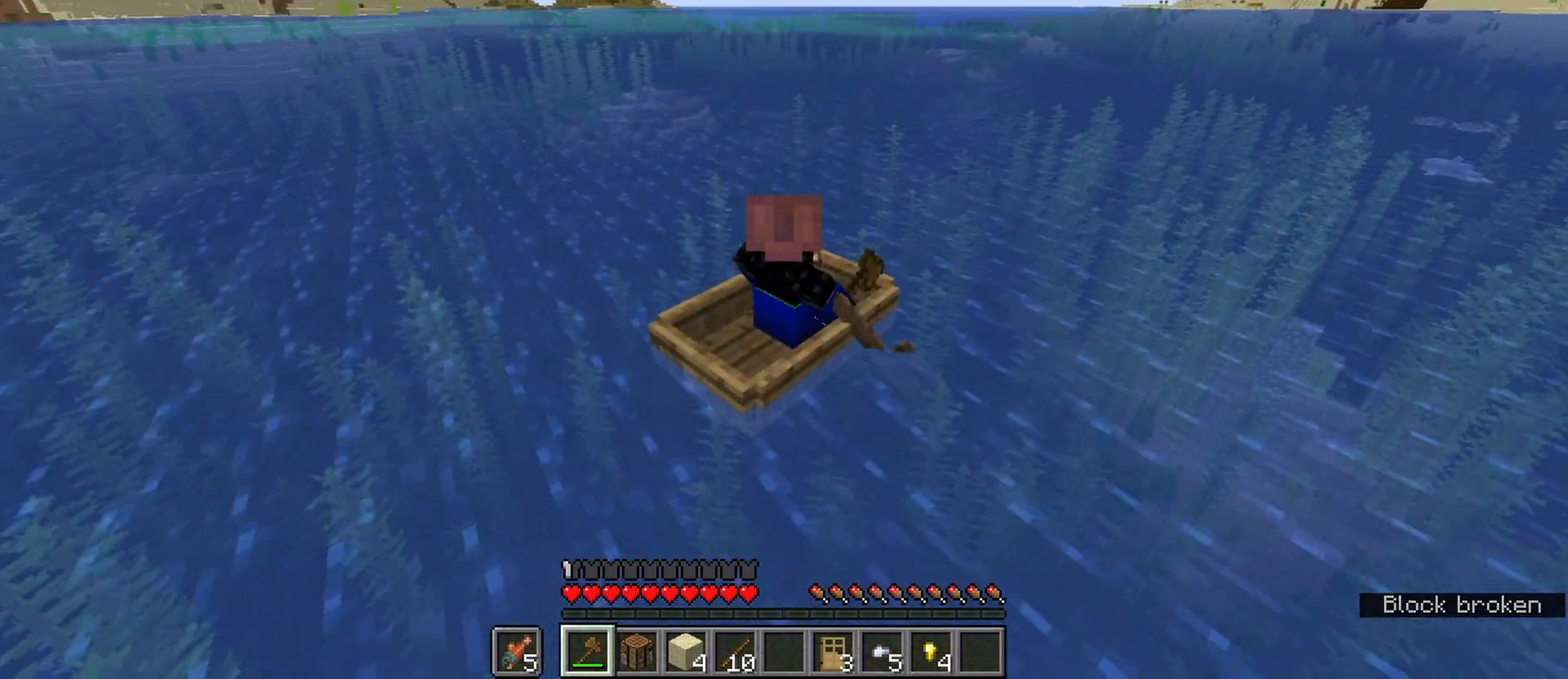
{"keys": ["w"], "mouse": [], "events": []}
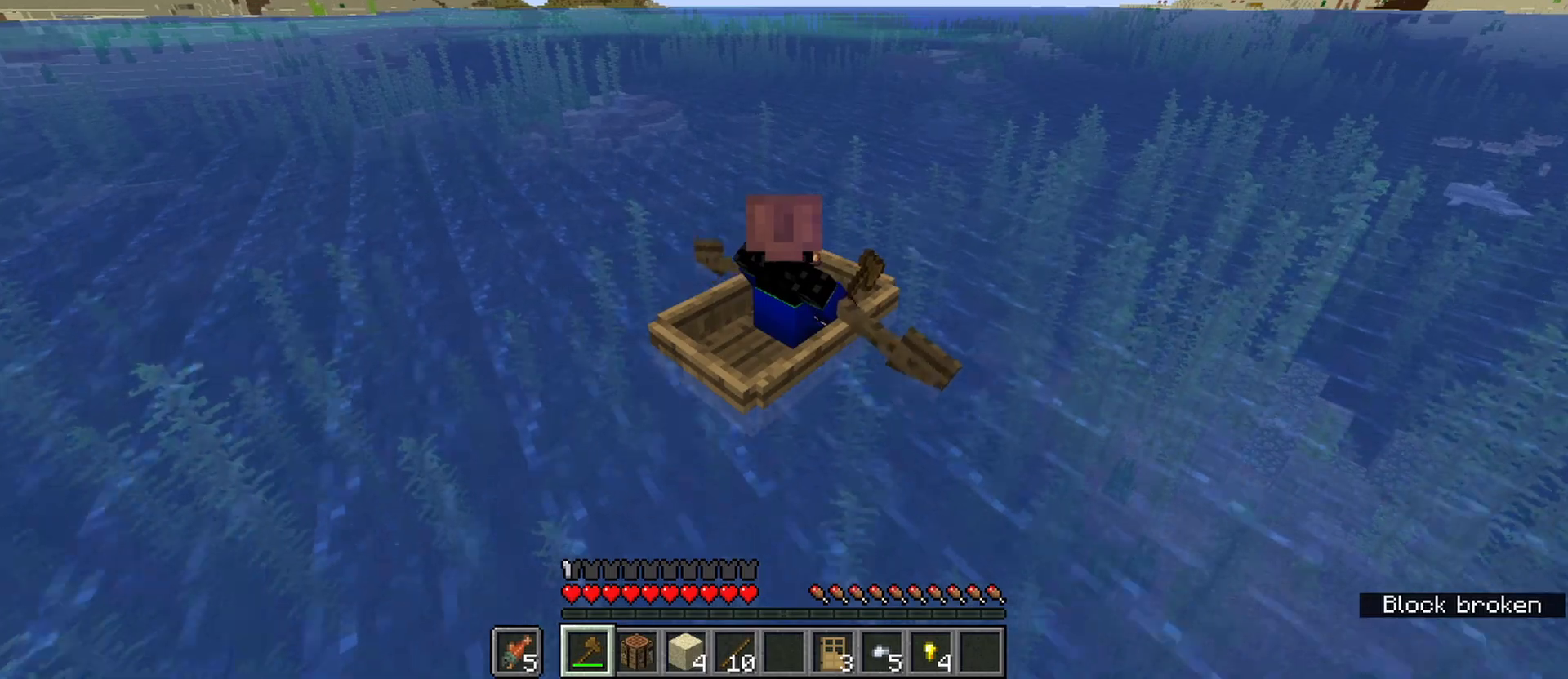
{"keys": ["w"], "mouse": [], "events": []}
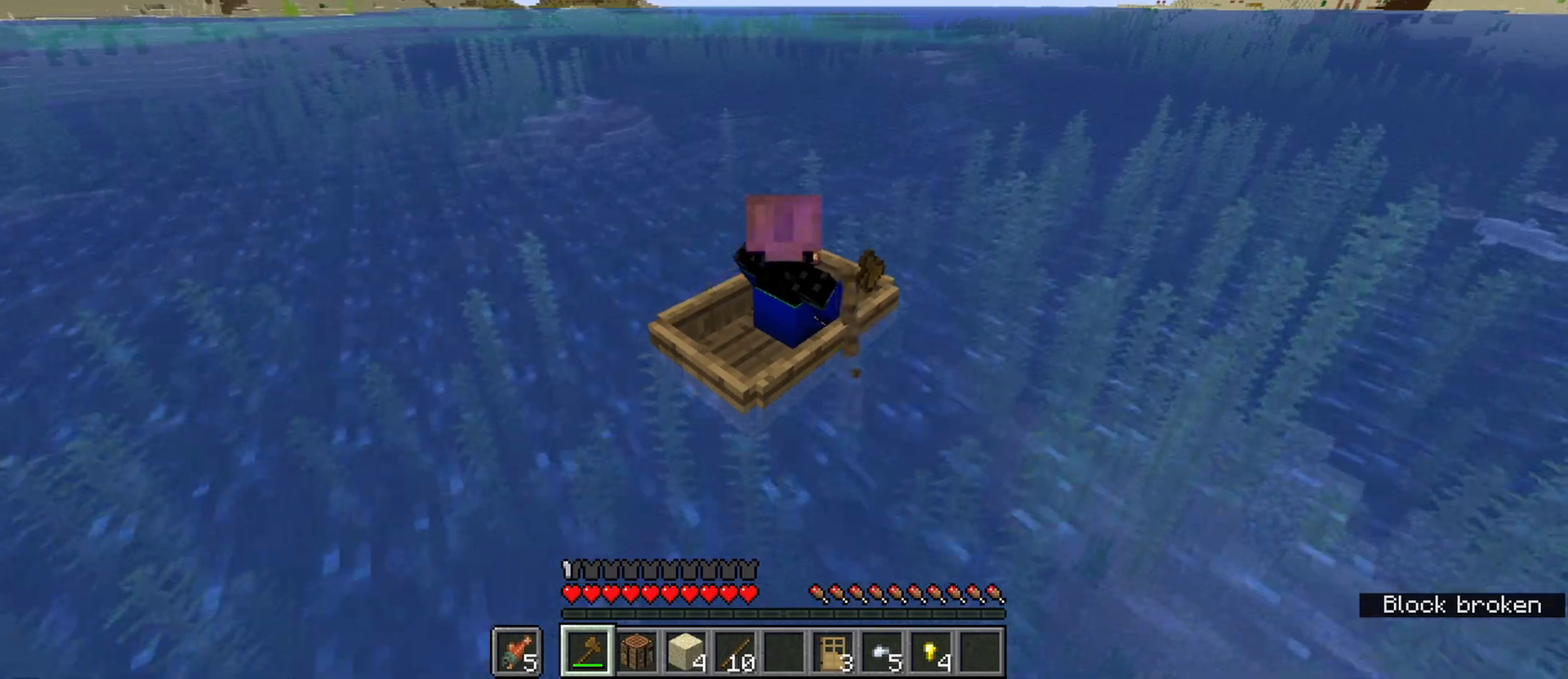
{"keys": ["w"], "mouse": [], "events": []}
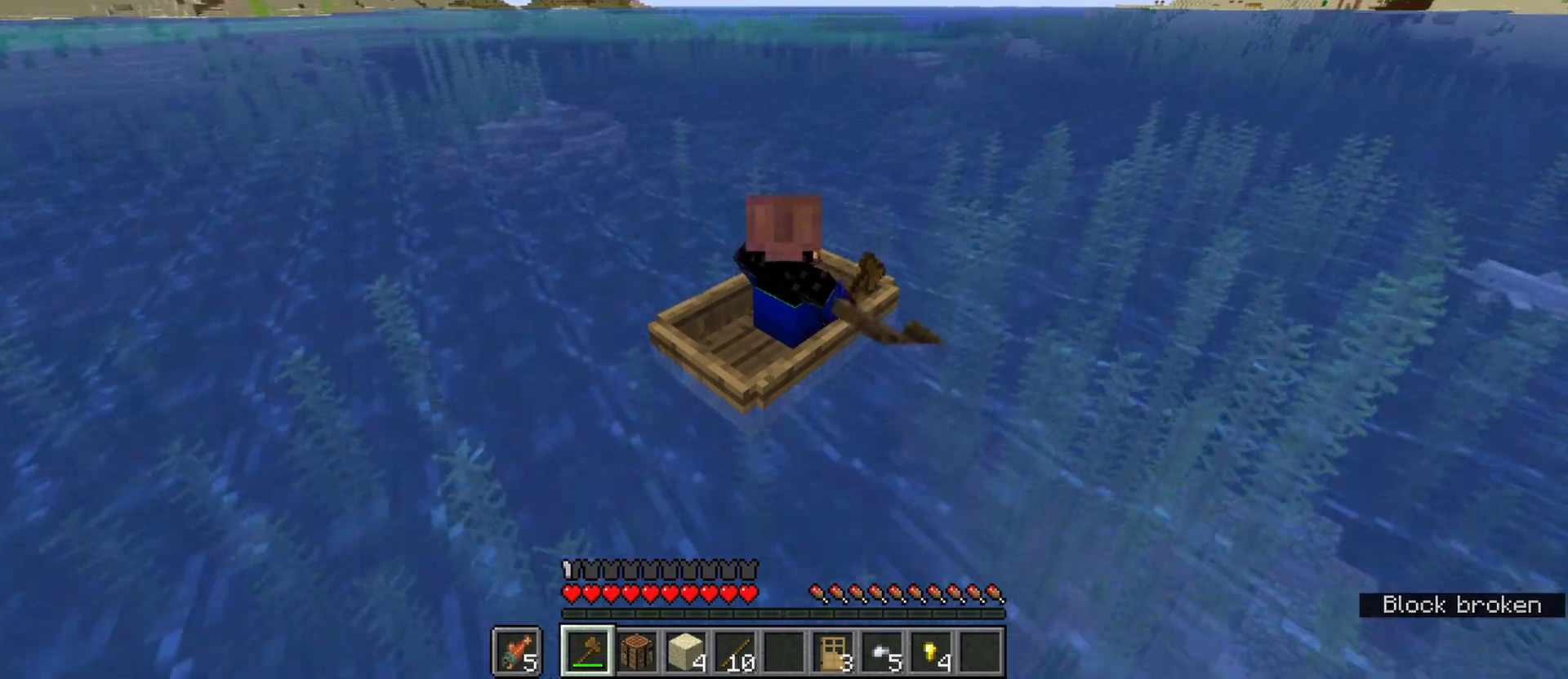
{"keys": ["w"], "mouse": [], "events": []}
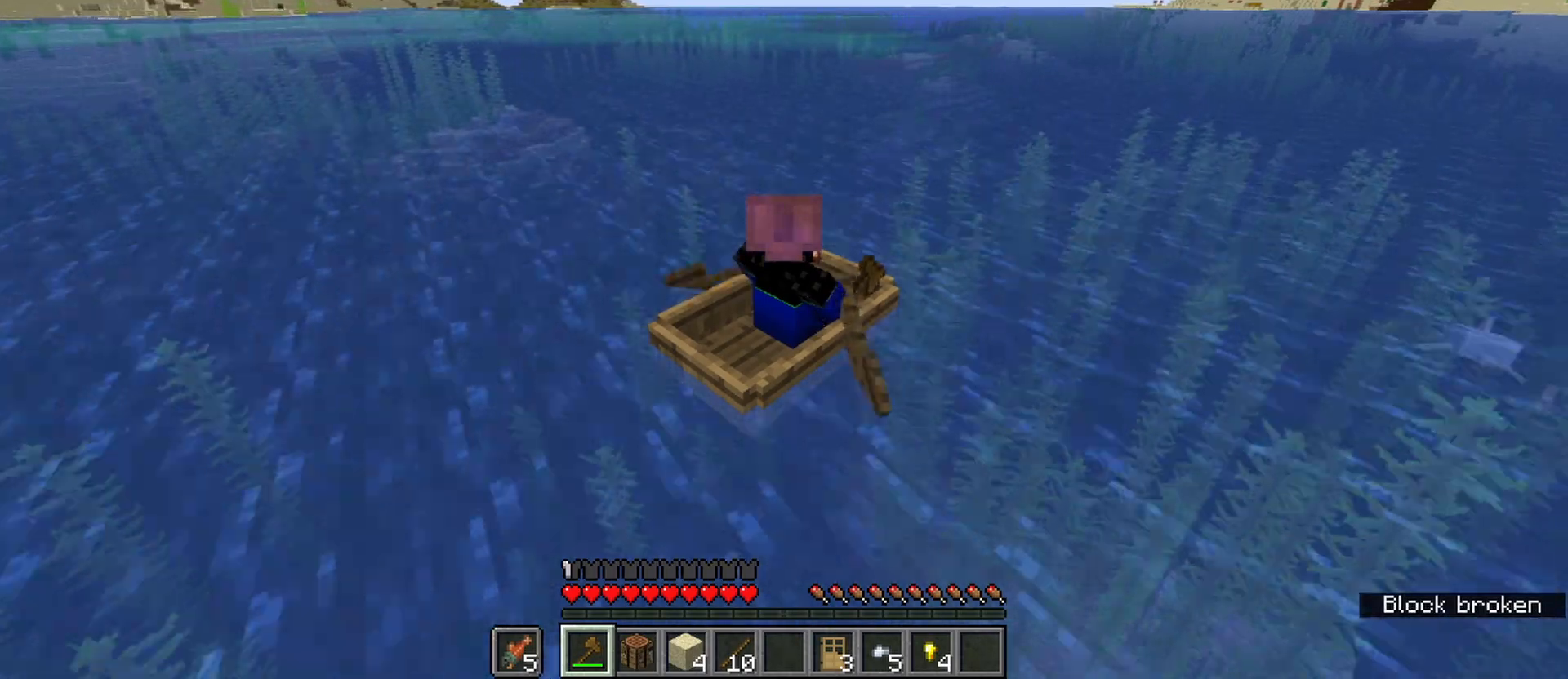
{"keys": ["w"], "mouse": [], "events": [[250, "d", "down"], [383, "d", "up"]]}
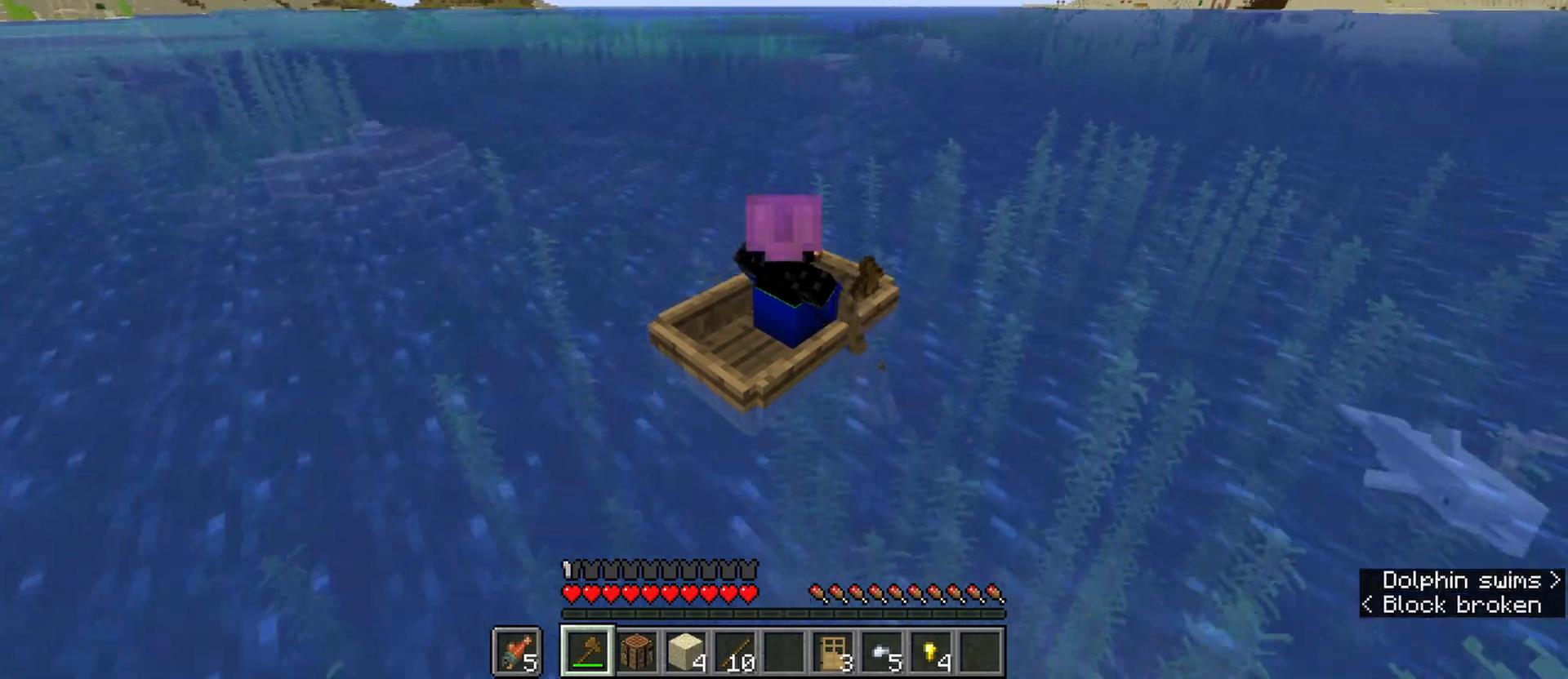
{"keys": ["w"], "mouse": [], "events": []}
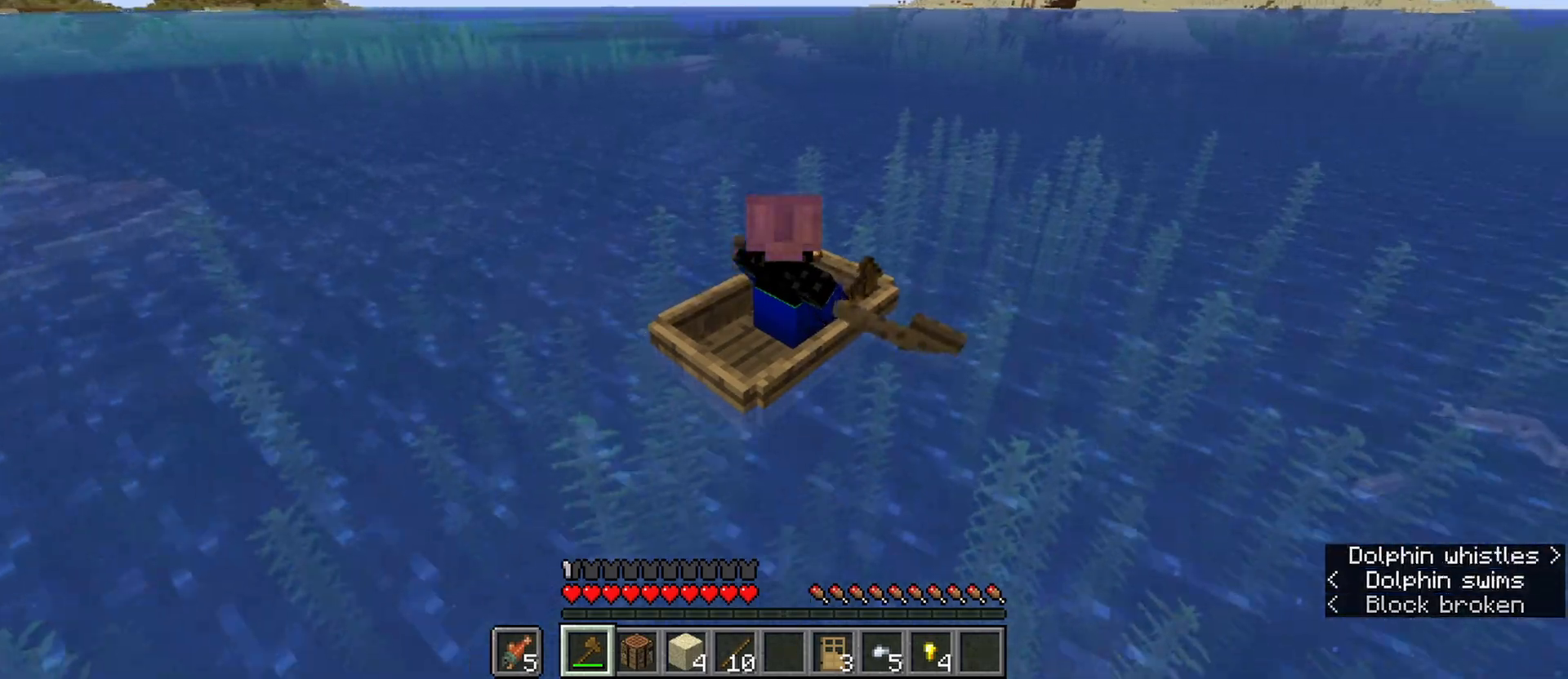
{"keys": ["w"], "mouse": [], "events": []}
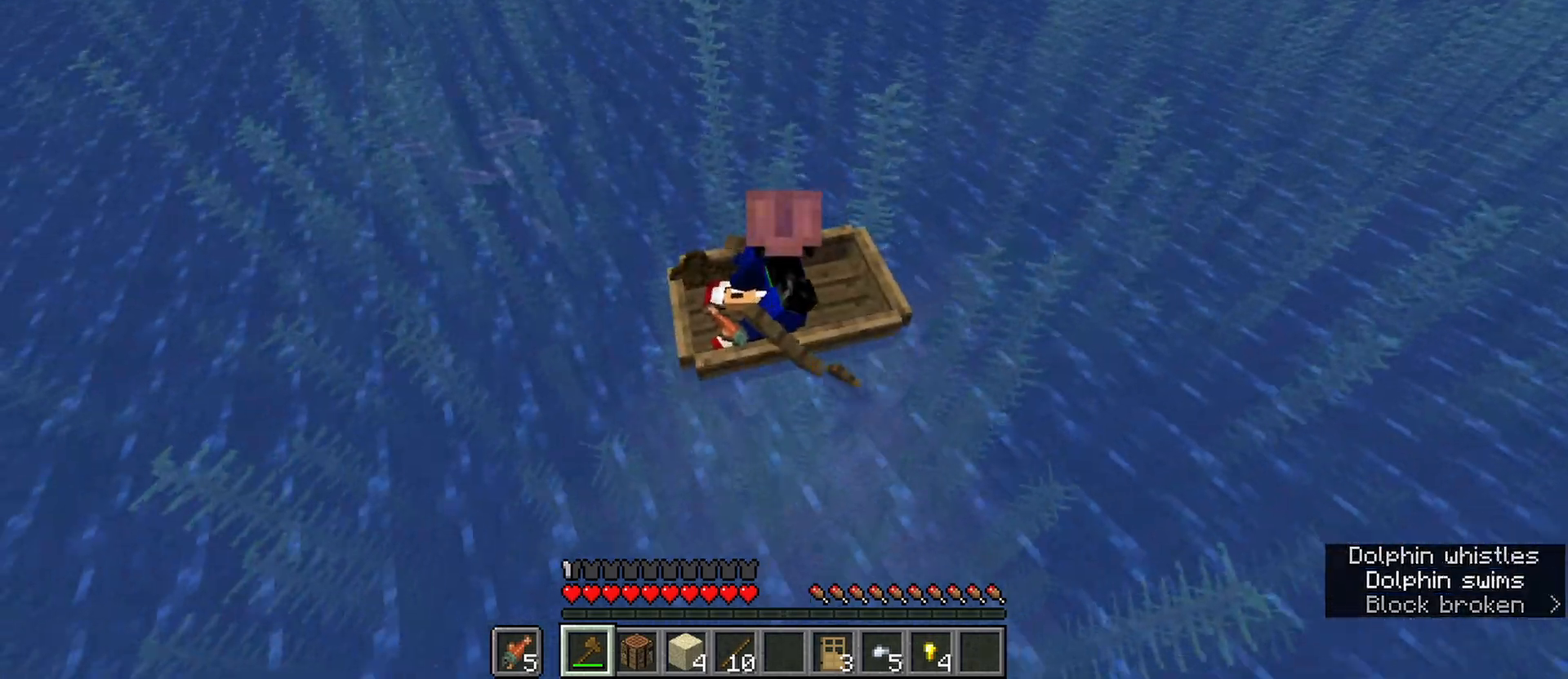
{"keys": ["w"], "mouse": [], "events": [[100, "1", "down"], [250, "1", "up"]]}
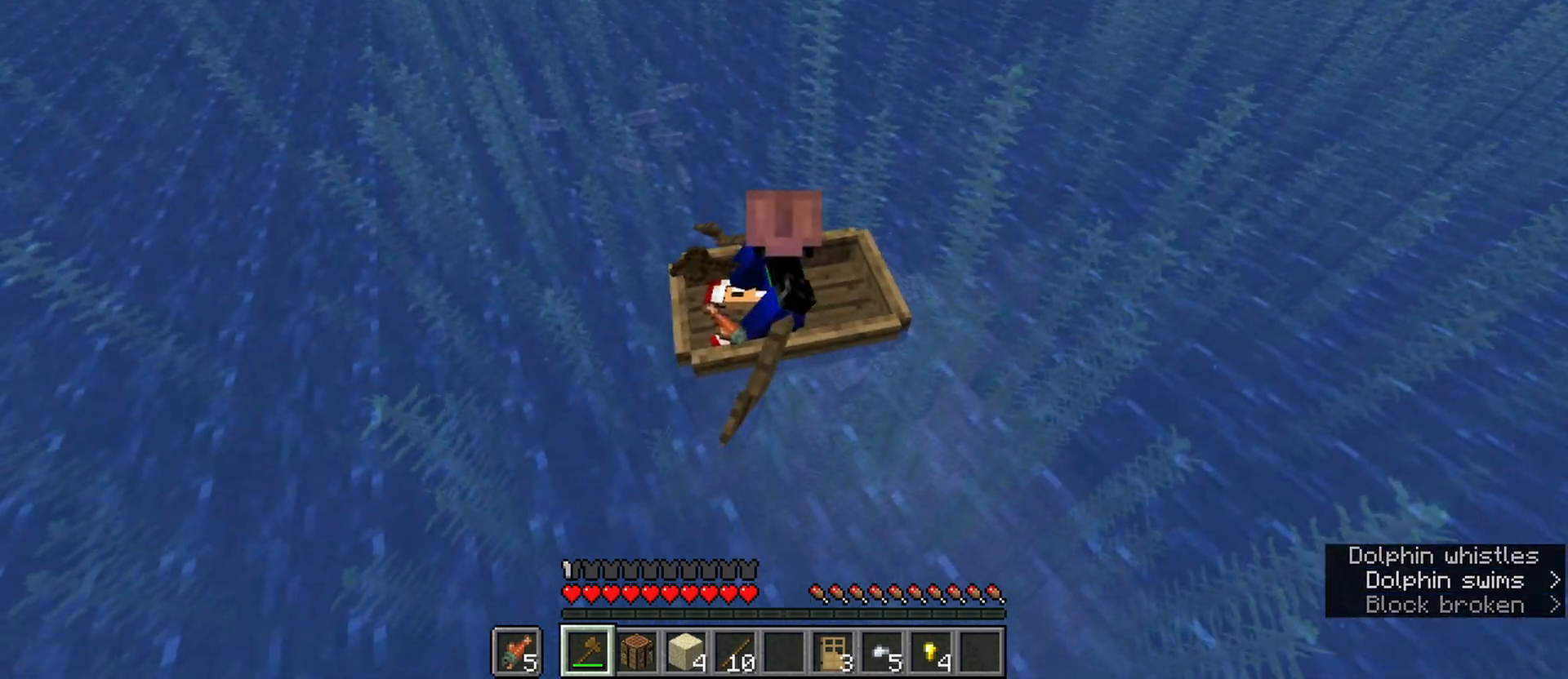
{"keys": ["w"], "mouse": [], "events": []}
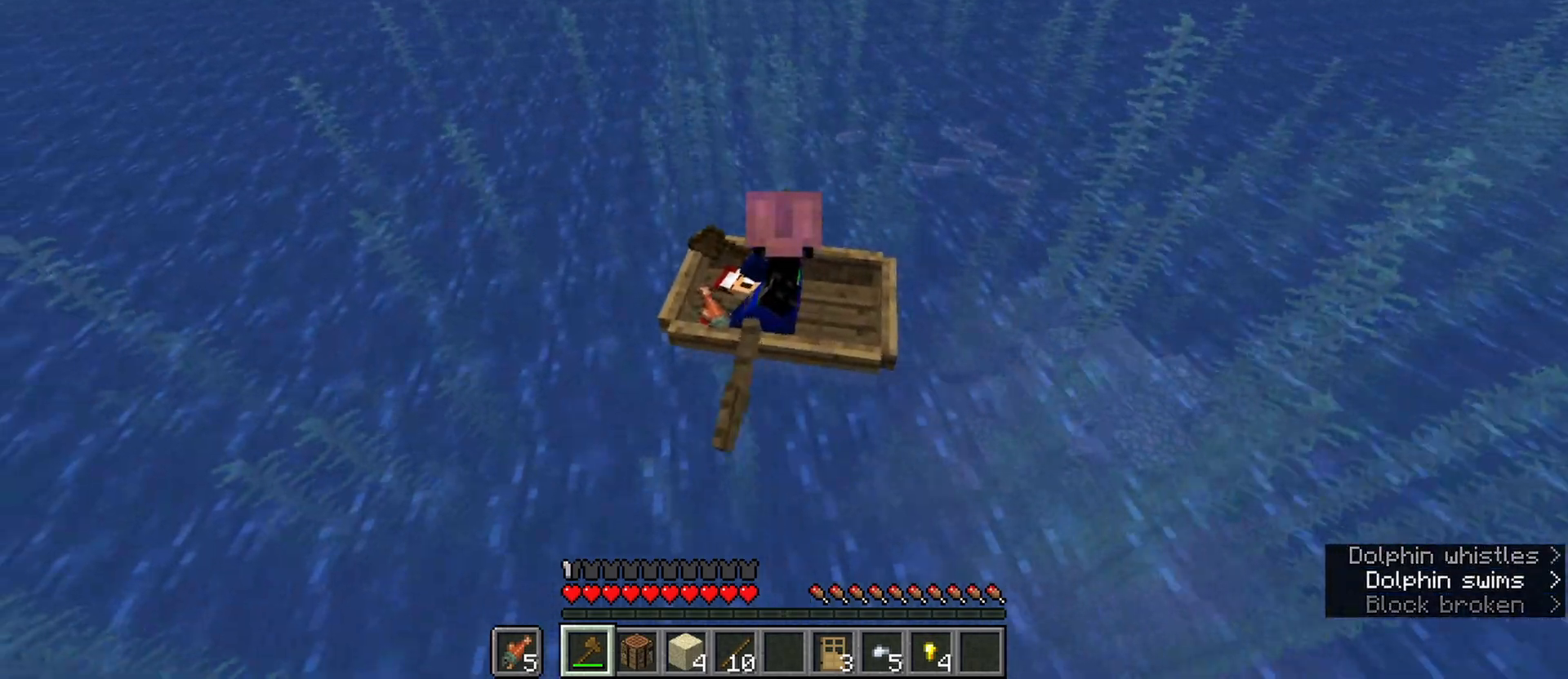
{"keys": ["w"], "mouse": [], "events": []}